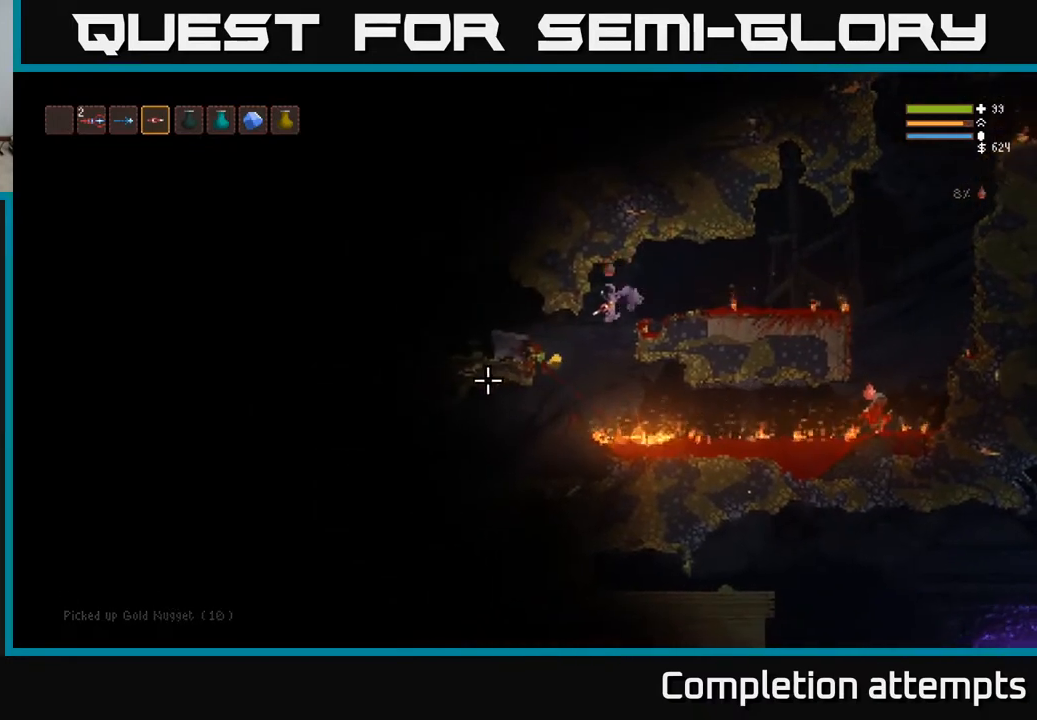
Gameplay with a controller (Xbox layout); each line is a JSON object with the inputs held at the frame after it. "events" lists button and stick changes between this image and that frame as [ms after this image, input, new state], when the widget could be followed in between.
{"buttons": [], "left_stick": "right", "right_stick": "center", "events": [[233, "left_stick", "right"], [450, "right_stick", "center"]]}
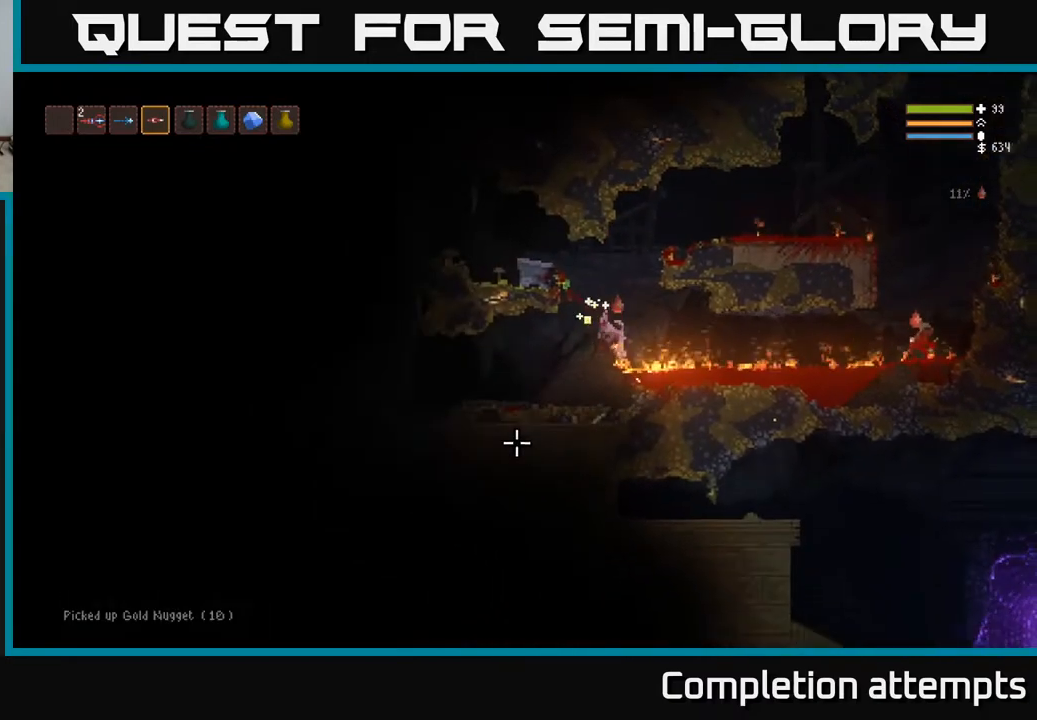
{"buttons": ["L2", "R2"], "left_stick": "up-left", "right_stick": "right", "events": [[150, "right_stick", "right"], [217, "L2", "down"], [250, "left_stick", "up-left"], [300, "R2", "down"]]}
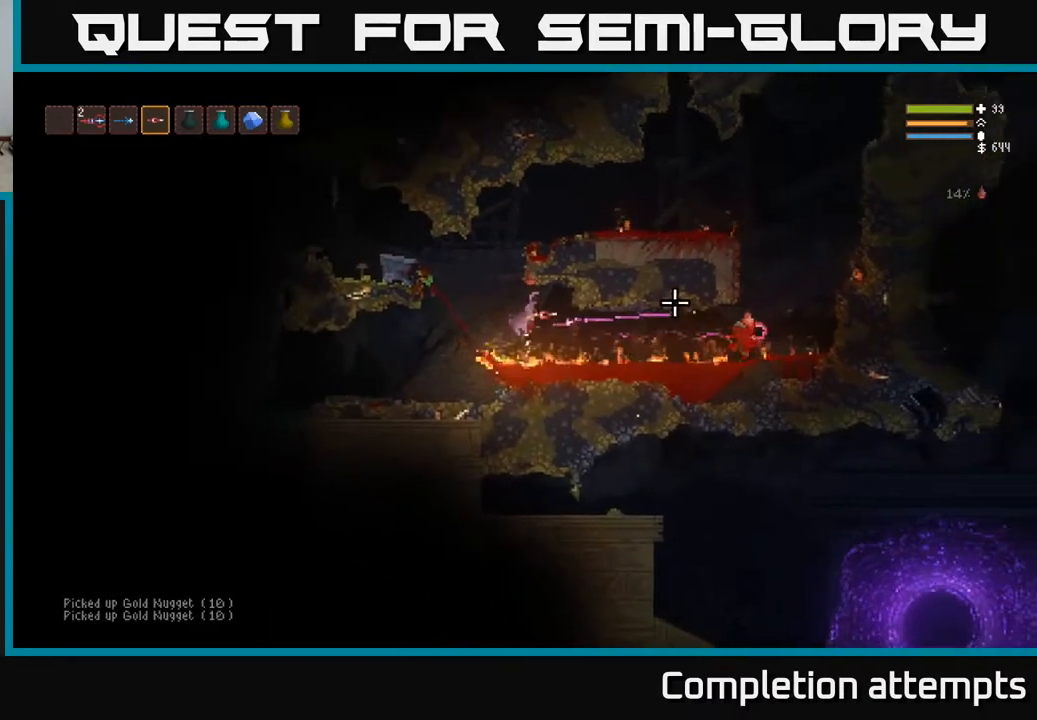
{"buttons": [], "left_stick": "center", "right_stick": "right", "events": [[33, "left_stick", "center"], [83, "L2", "up"], [100, "left_stick", "left"], [117, "R2", "up"], [483, "left_stick", "center"]]}
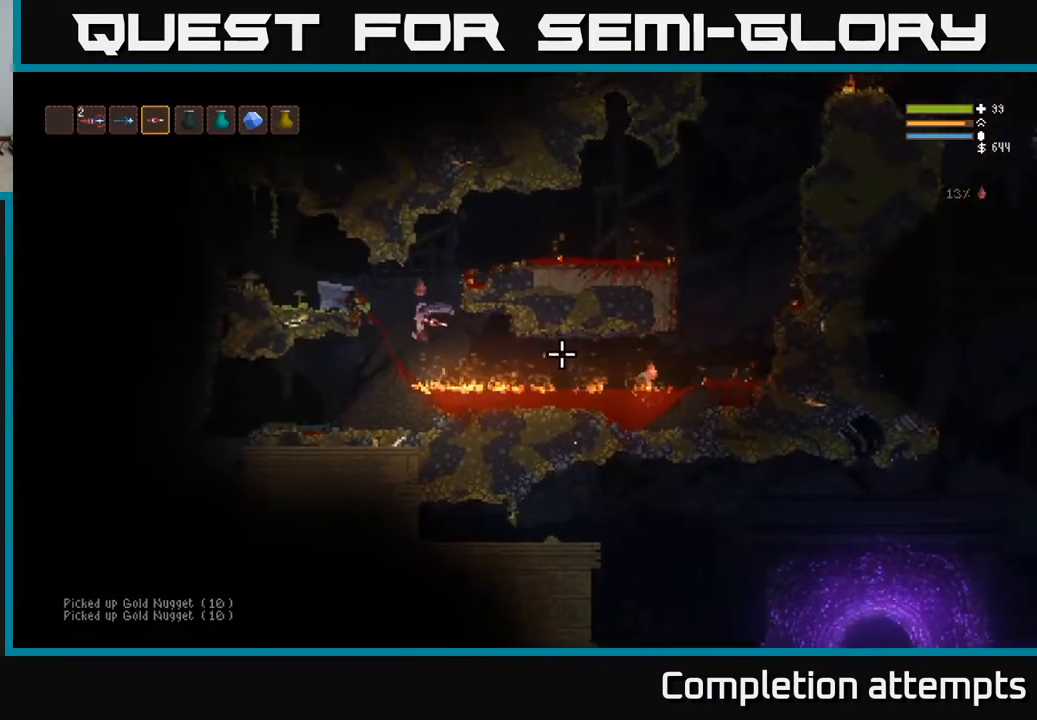
{"buttons": ["R2"], "left_stick": "center", "right_stick": "right", "events": [[83, "R2", "down"]]}
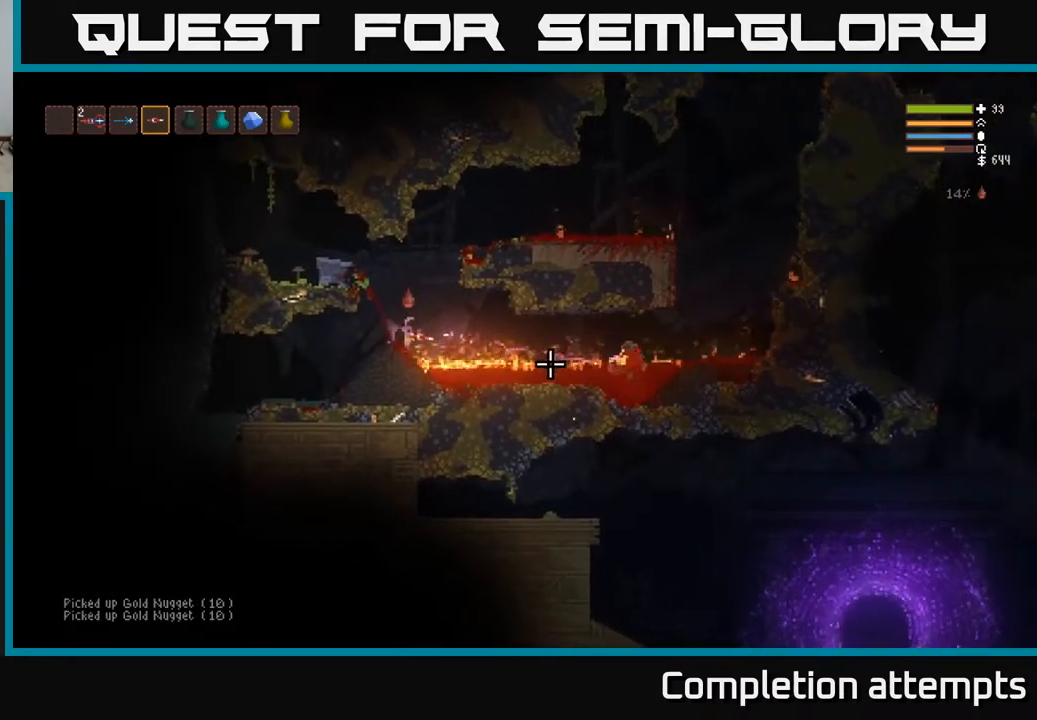
{"buttons": ["L2"], "left_stick": "center", "right_stick": "right", "events": [[317, "left_stick", "left"], [400, "L2", "down"], [433, "R2", "up"], [483, "left_stick", "center"]]}
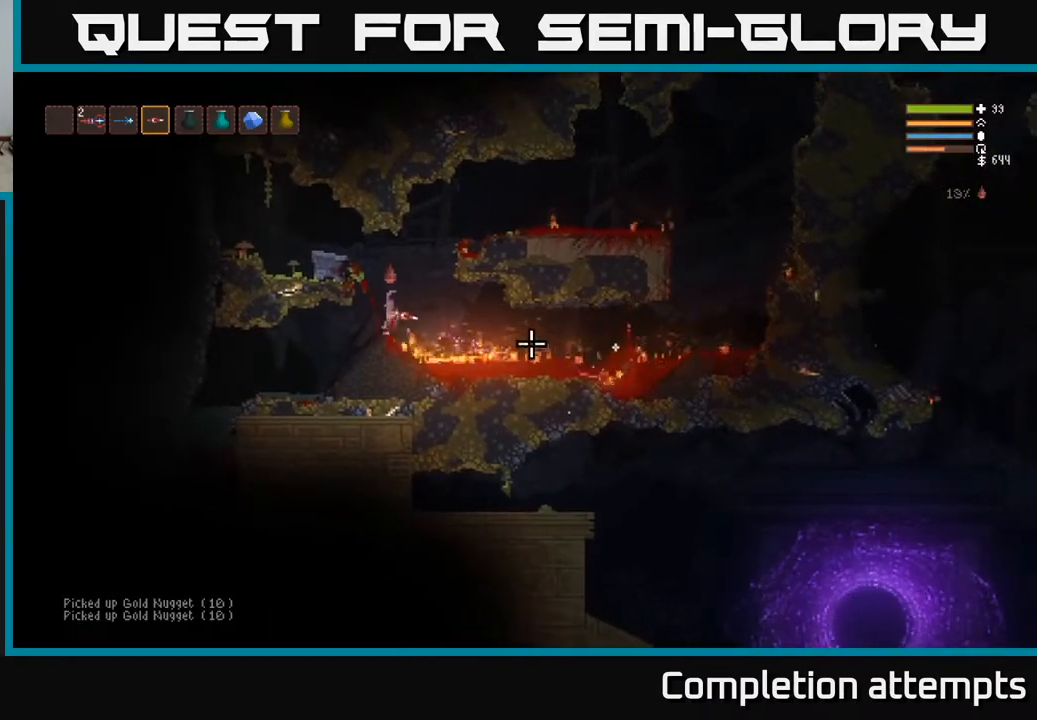
{"buttons": [], "left_stick": "right", "right_stick": "right", "events": [[50, "left_stick", "right"], [150, "L2", "up"]]}
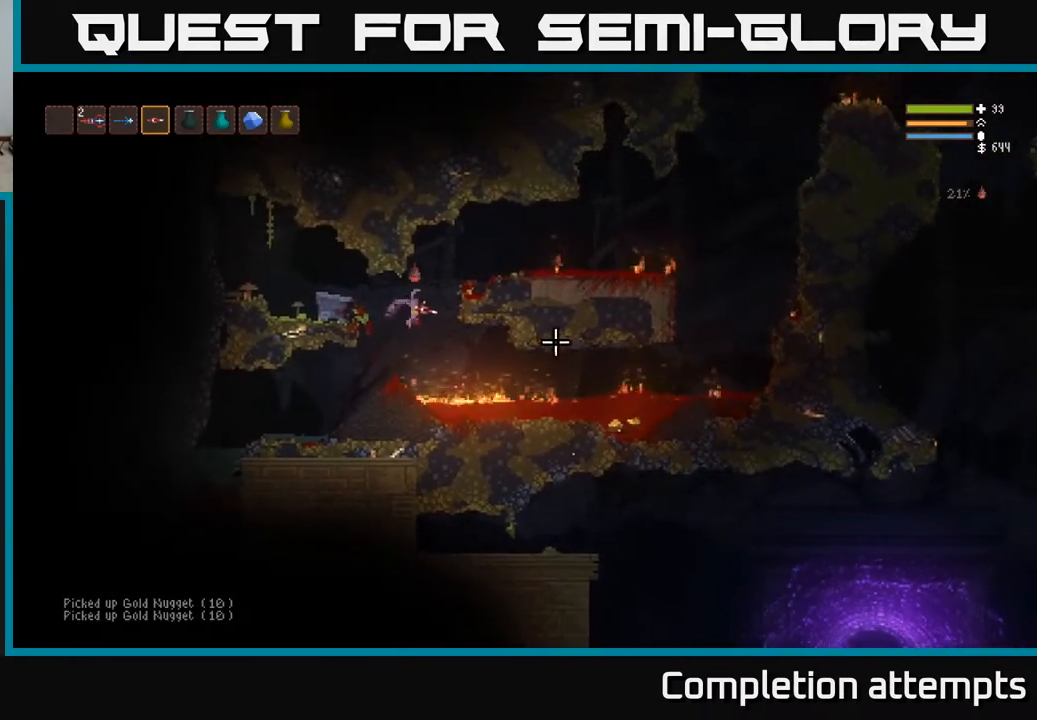
{"buttons": [], "left_stick": "right", "right_stick": "right", "events": [[150, "L2", "down"], [233, "L2", "up"]]}
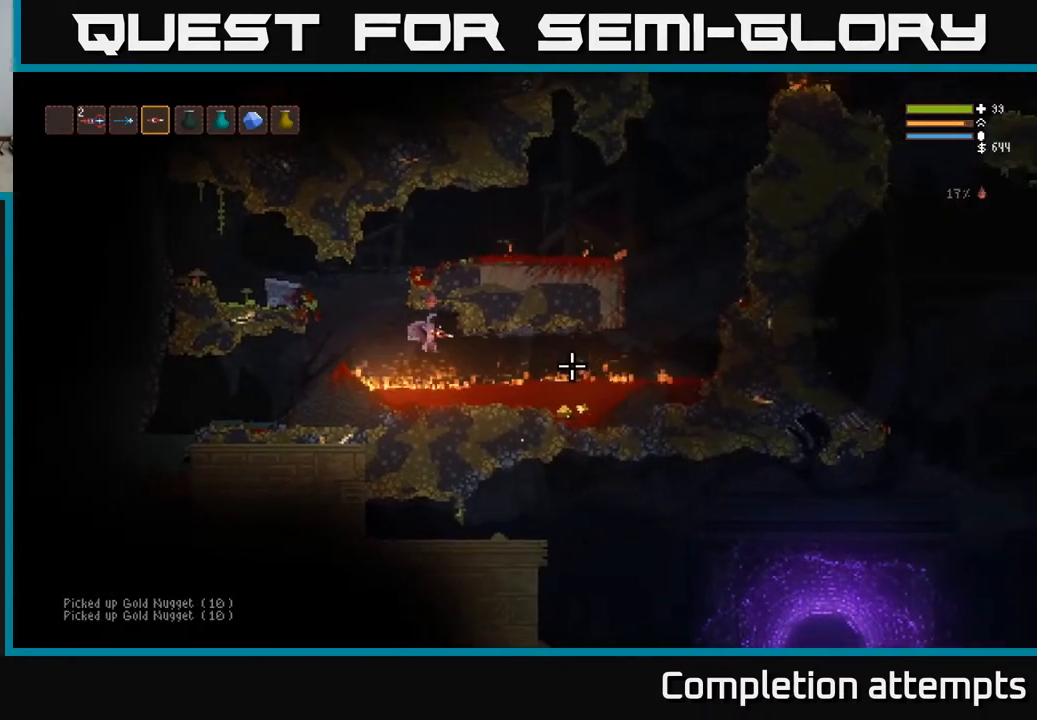
{"buttons": [], "left_stick": "right", "right_stick": "right", "events": []}
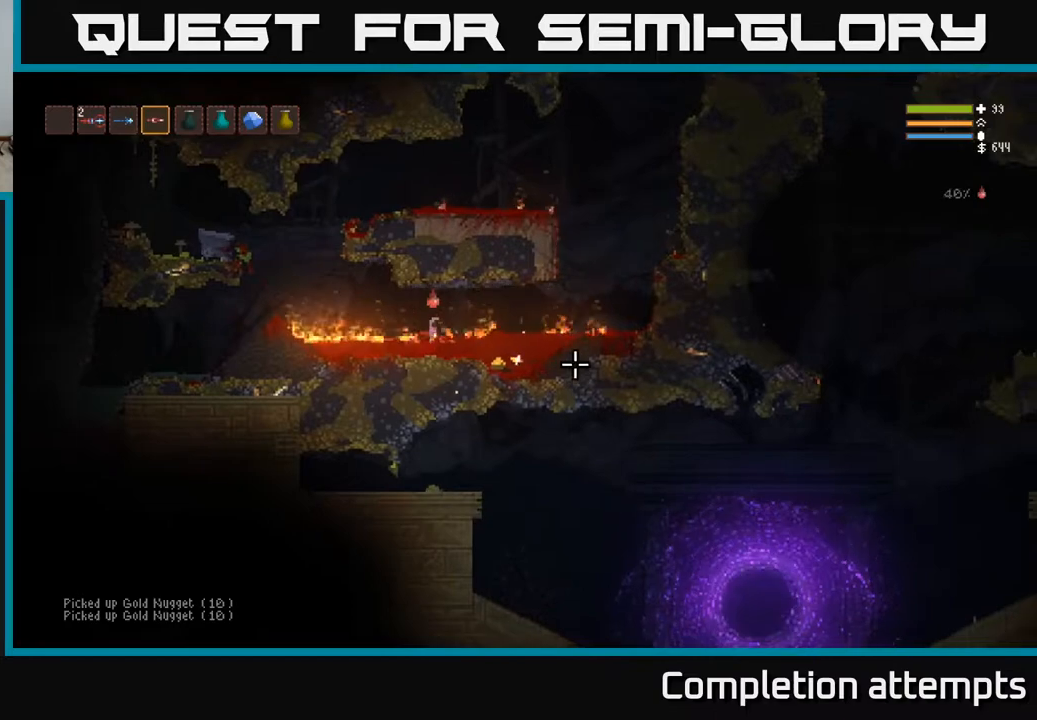
{"buttons": [], "left_stick": "right", "right_stick": "right", "events": []}
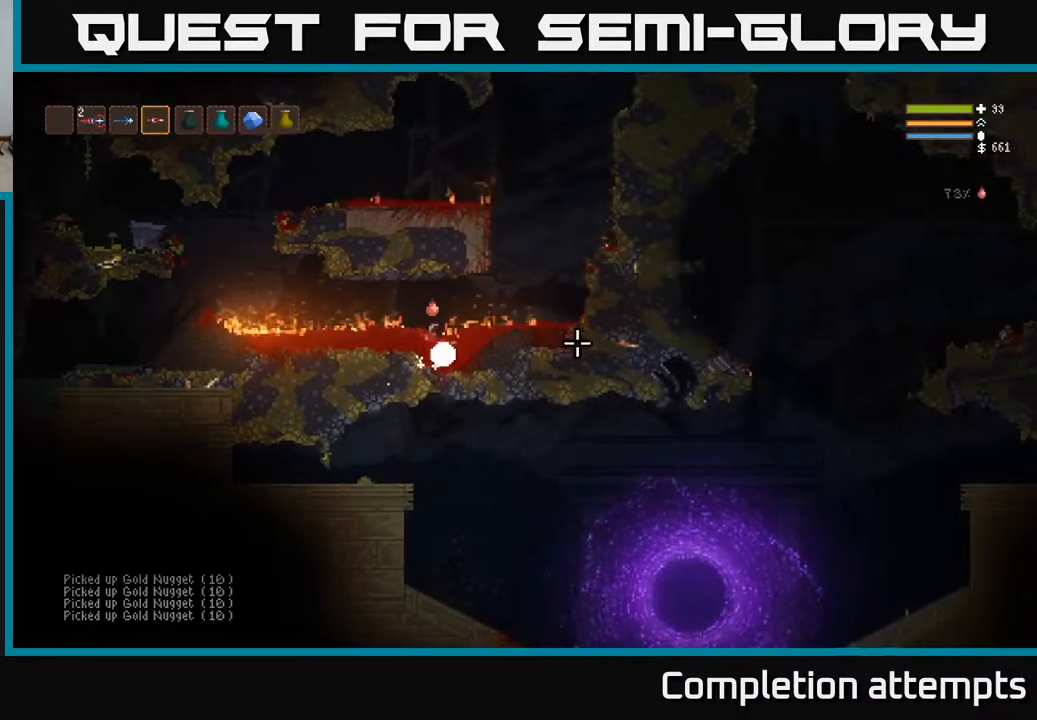
{"buttons": ["L2"], "left_stick": "right", "right_stick": "right", "events": [[217, "L2", "down"]]}
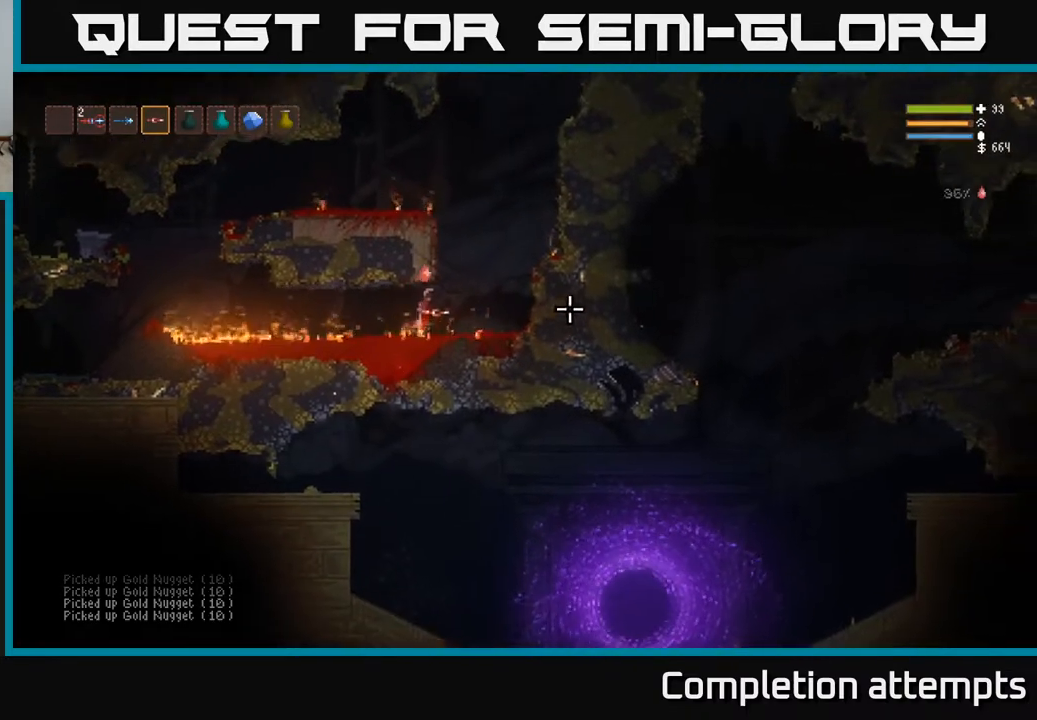
{"buttons": ["L2"], "left_stick": "left", "right_stick": "right", "events": [[33, "L2", "up"], [250, "L2", "down"], [450, "left_stick", "left"]]}
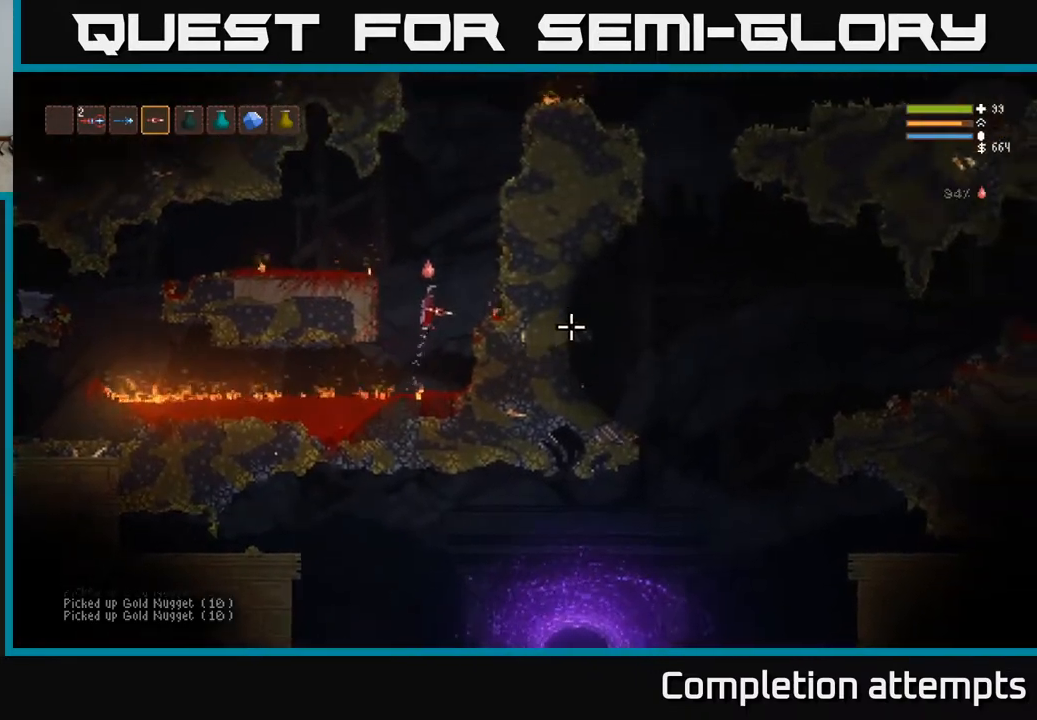
{"buttons": ["L2"], "left_stick": "center", "right_stick": "up-right", "events": [[50, "left_stick", "center"], [100, "left_stick", "right"], [167, "right_stick", "up-right"], [400, "left_stick", "center"]]}
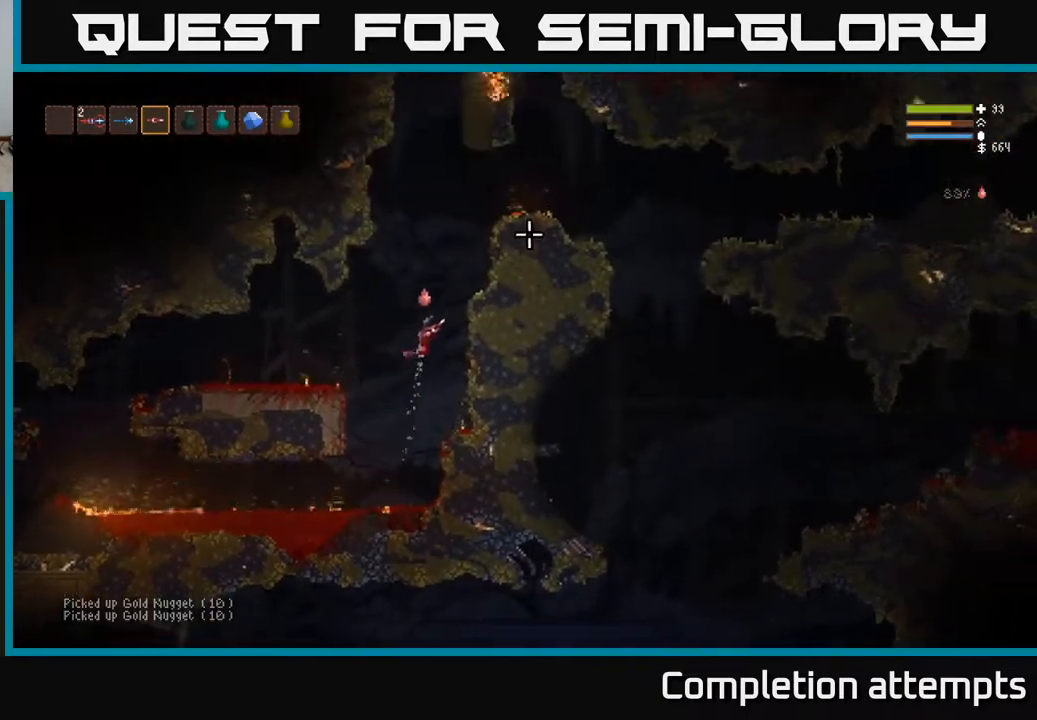
{"buttons": ["L2"], "left_stick": "right", "right_stick": "up-right", "events": [[383, "left_stick", "right"]]}
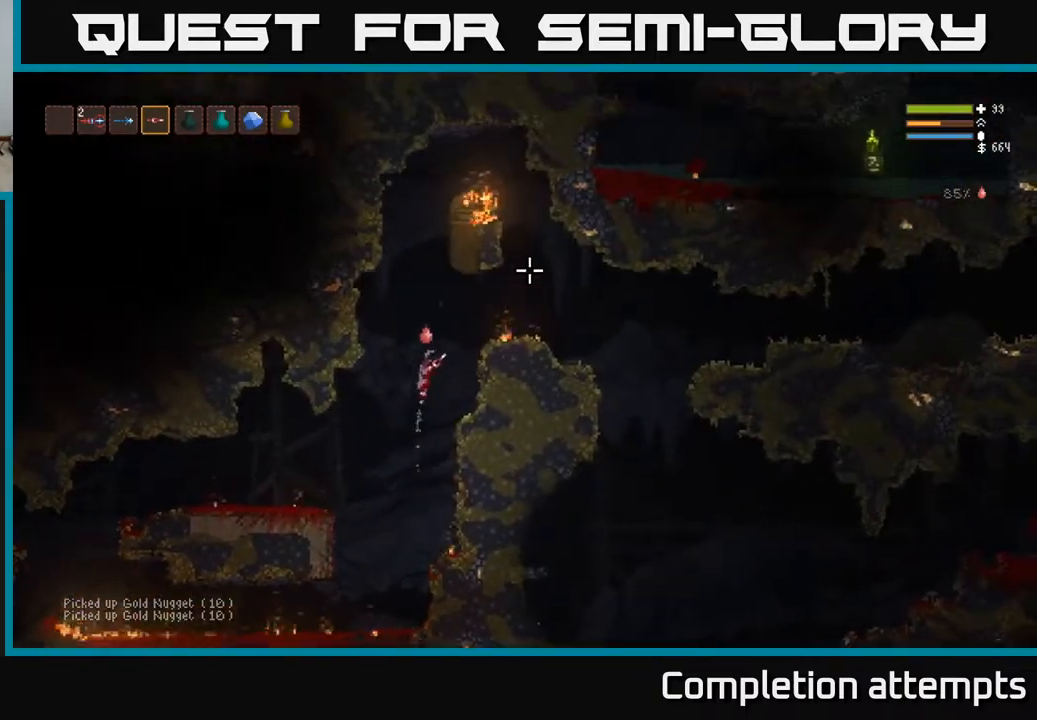
{"buttons": [], "left_stick": "right", "right_stick": "right", "events": [[317, "L2", "up"], [500, "right_stick", "right"]]}
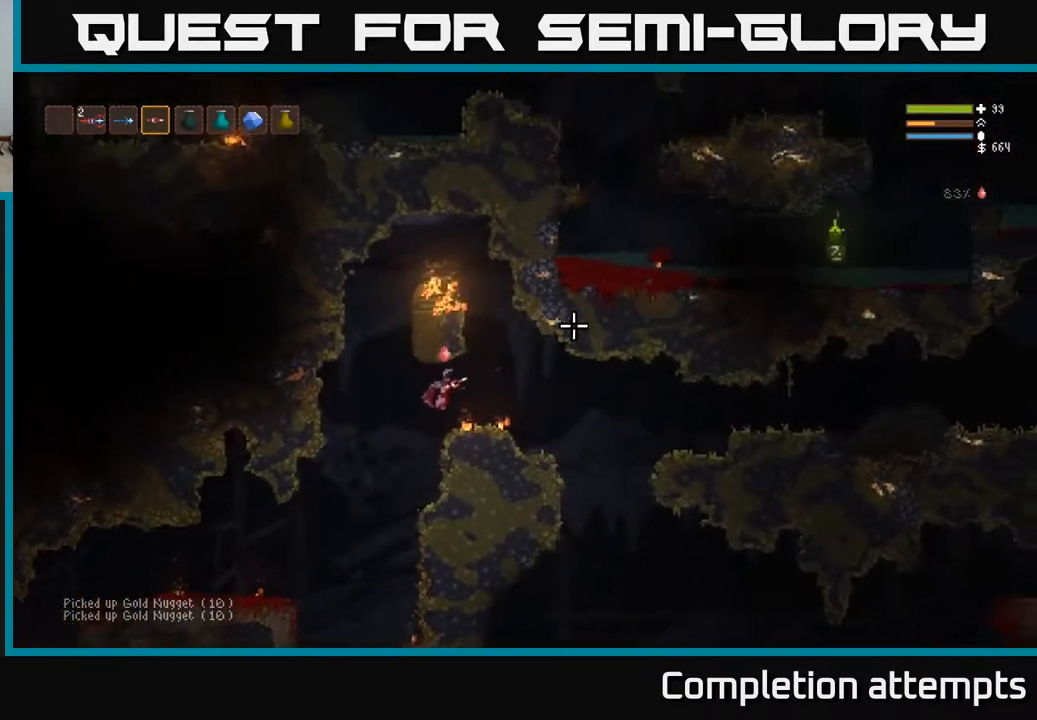
{"buttons": [], "left_stick": "right", "right_stick": "right", "events": [[350, "L2", "down"], [483, "L2", "up"]]}
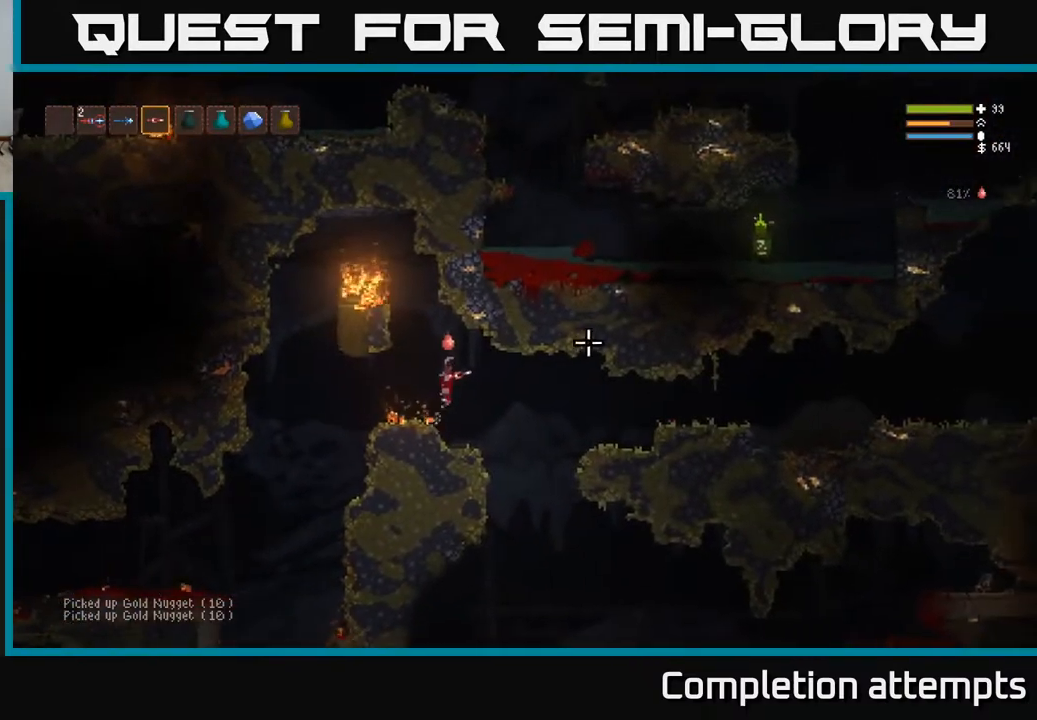
{"buttons": ["L2"], "left_stick": "right", "right_stick": "right", "events": [[433, "L2", "down"]]}
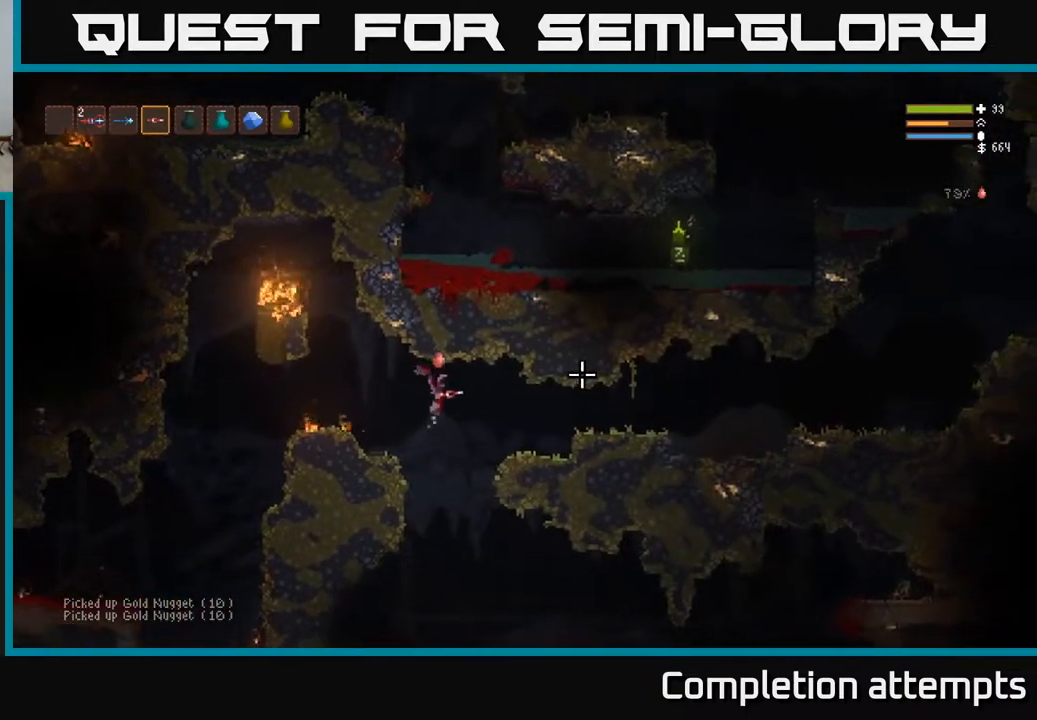
{"buttons": [], "left_stick": "right", "right_stick": "right", "events": [[67, "L2", "up"]]}
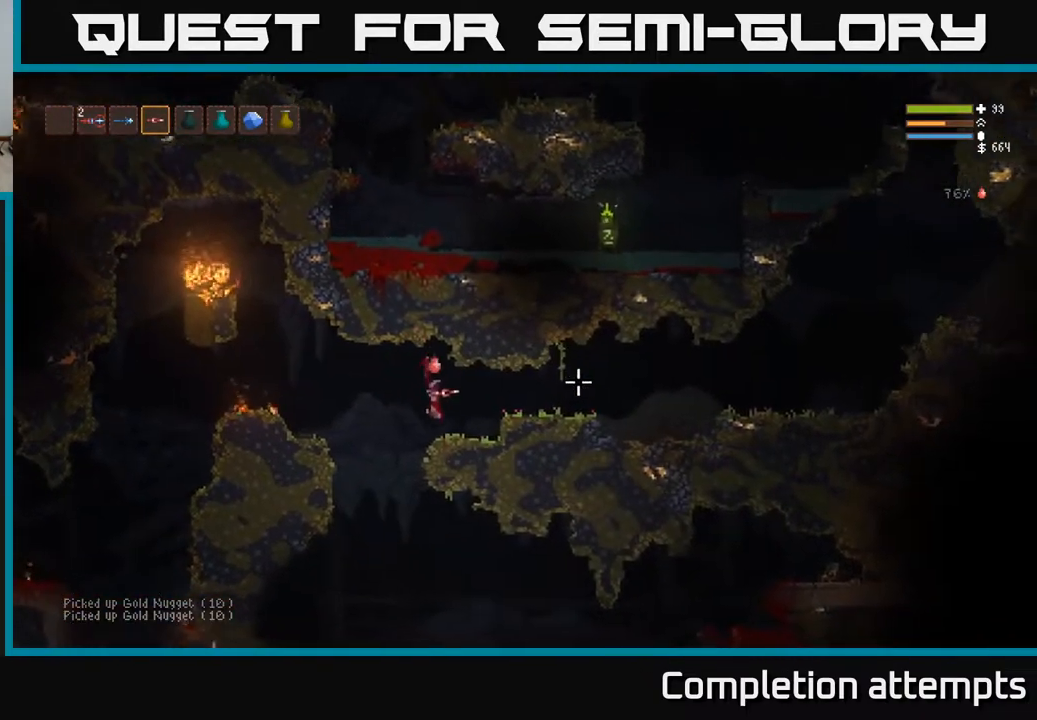
{"buttons": [], "left_stick": "right", "right_stick": "right", "events": [[133, "L2", "down"], [283, "L2", "up"]]}
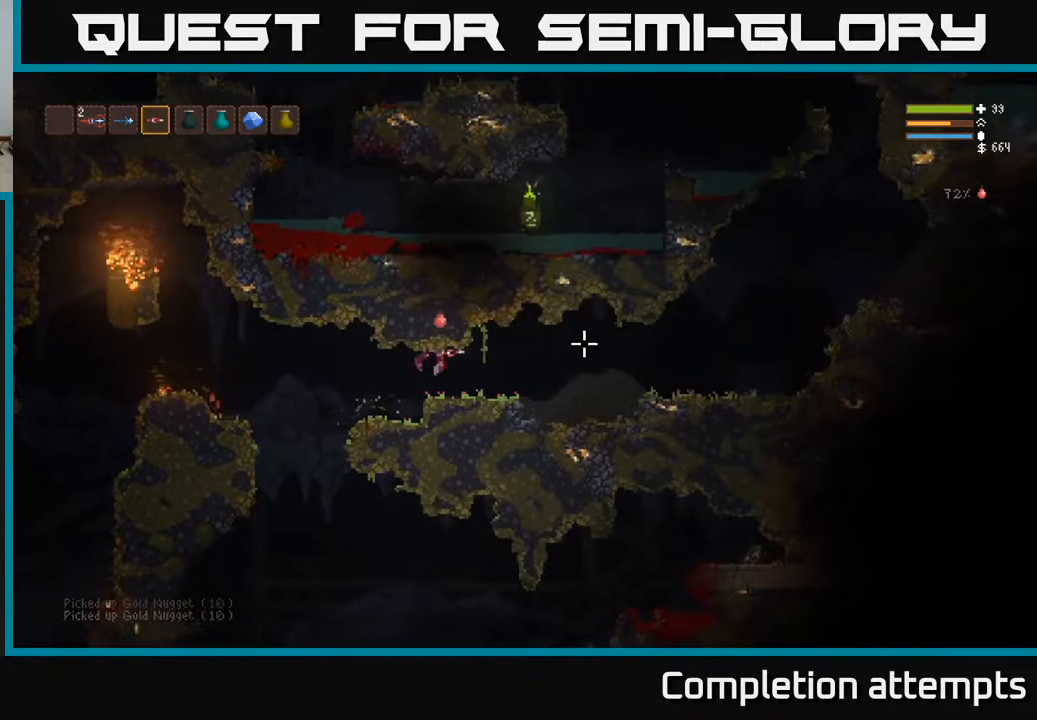
{"buttons": [], "left_stick": "right", "right_stick": "down", "events": [[200, "left_stick", "left"], [250, "left_stick", "down"], [333, "right_stick", "down"], [367, "left_stick", "right"]]}
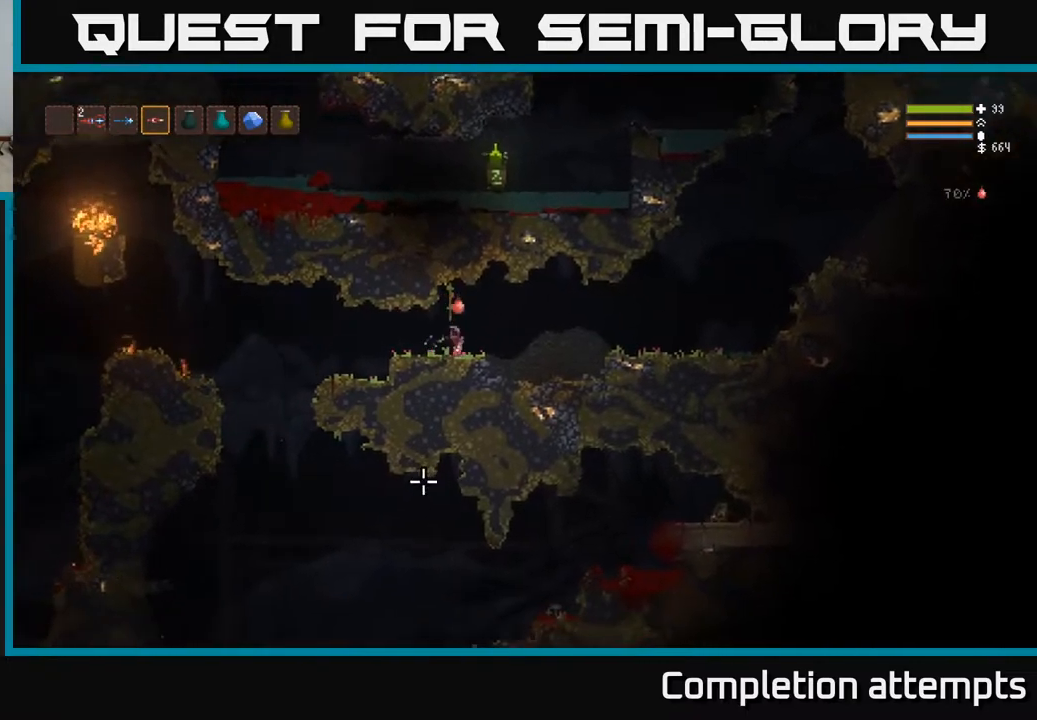
{"buttons": ["L2"], "left_stick": "right", "right_stick": "down-right", "events": [[417, "L2", "down"], [417, "right_stick", "down-right"]]}
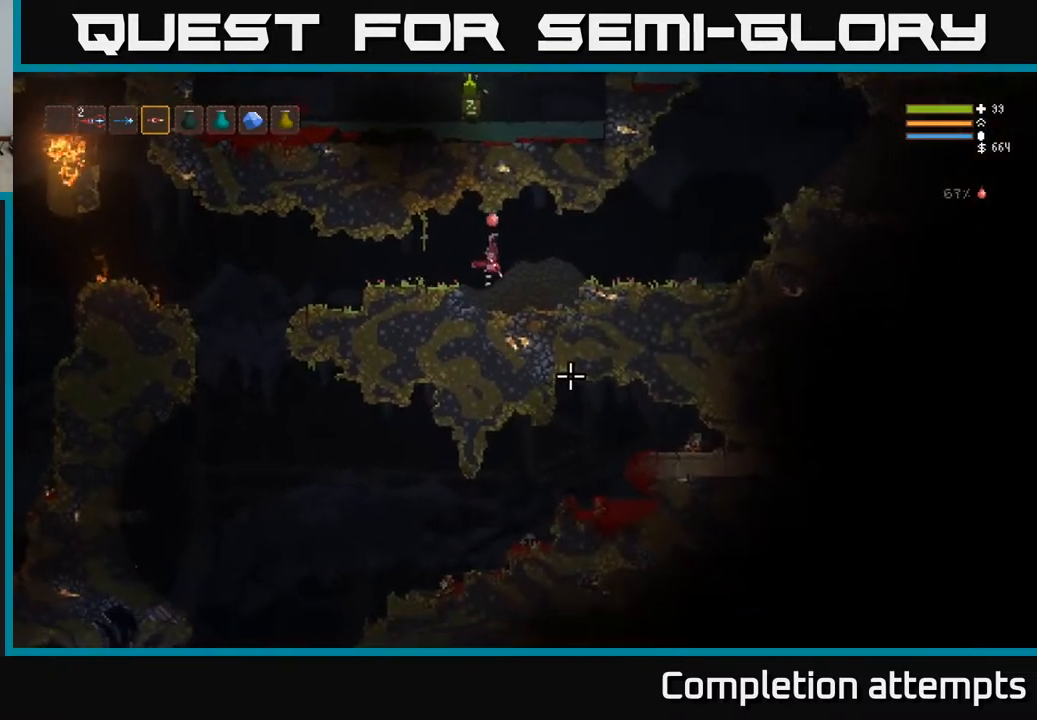
{"buttons": [], "left_stick": "right", "right_stick": "right", "events": [[50, "L2", "up"], [233, "right_stick", "center"], [450, "right_stick", "right"]]}
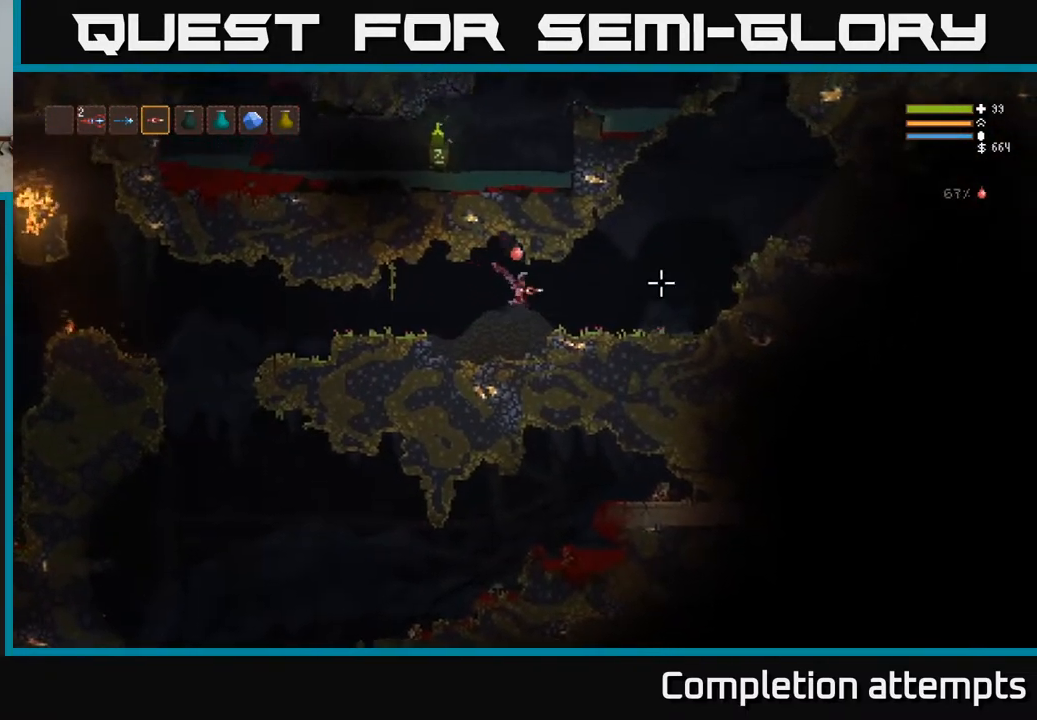
{"buttons": ["L2"], "left_stick": "right", "right_stick": "right", "events": [[500, "L2", "down"]]}
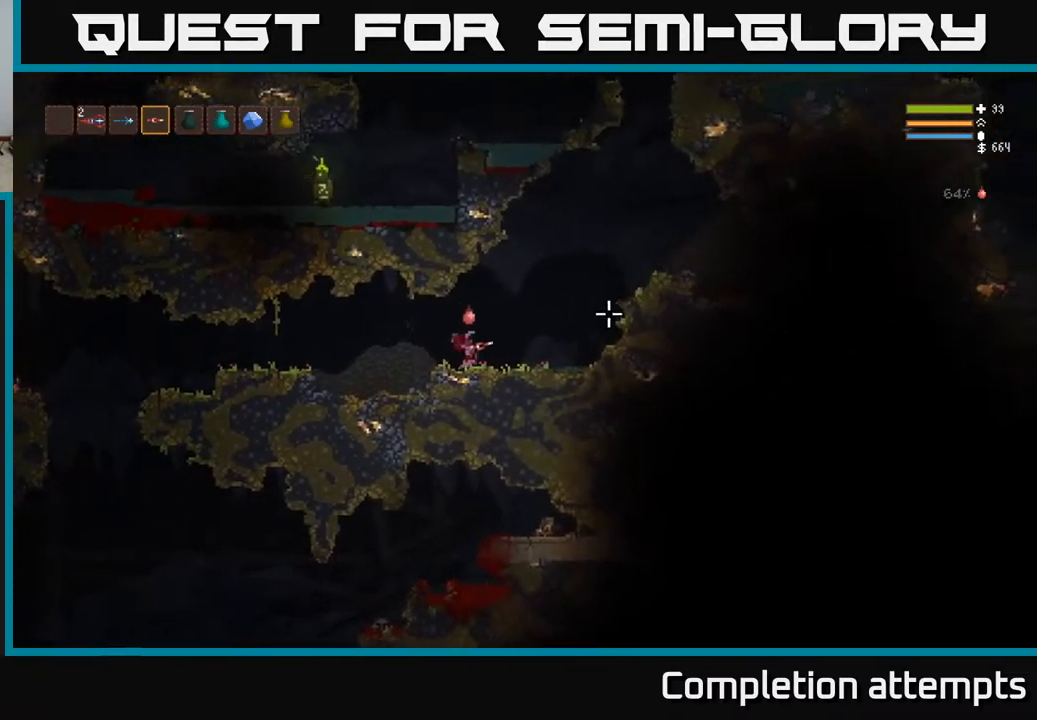
{"buttons": ["L2"], "left_stick": "right", "right_stick": "right", "events": []}
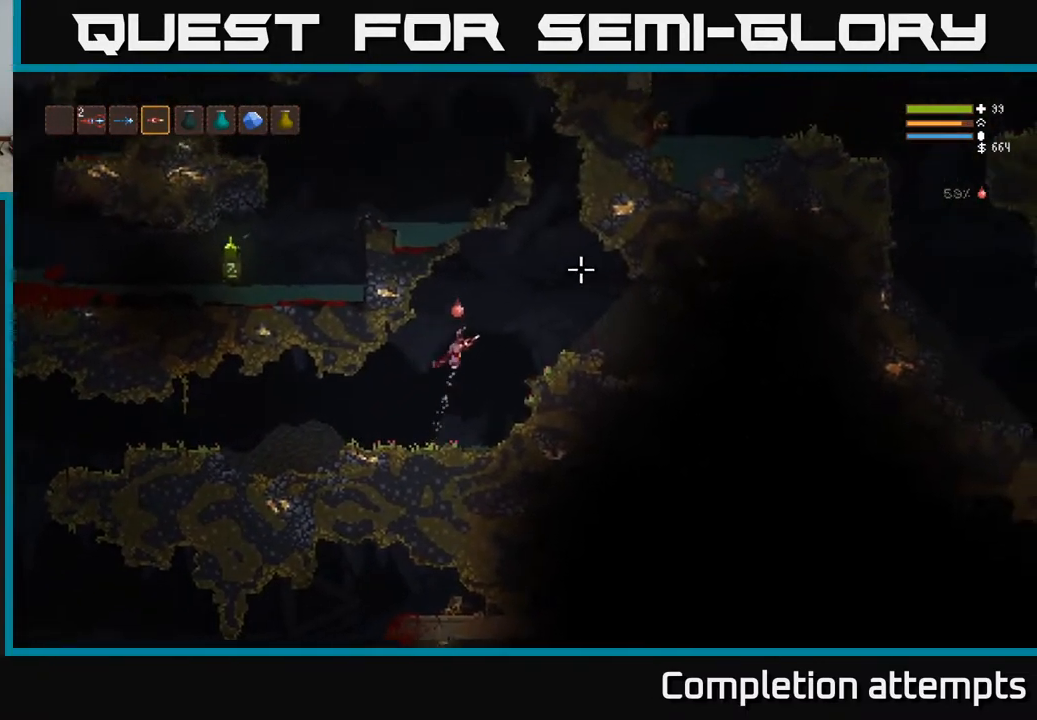
{"buttons": ["L2"], "left_stick": "right", "right_stick": "right", "events": []}
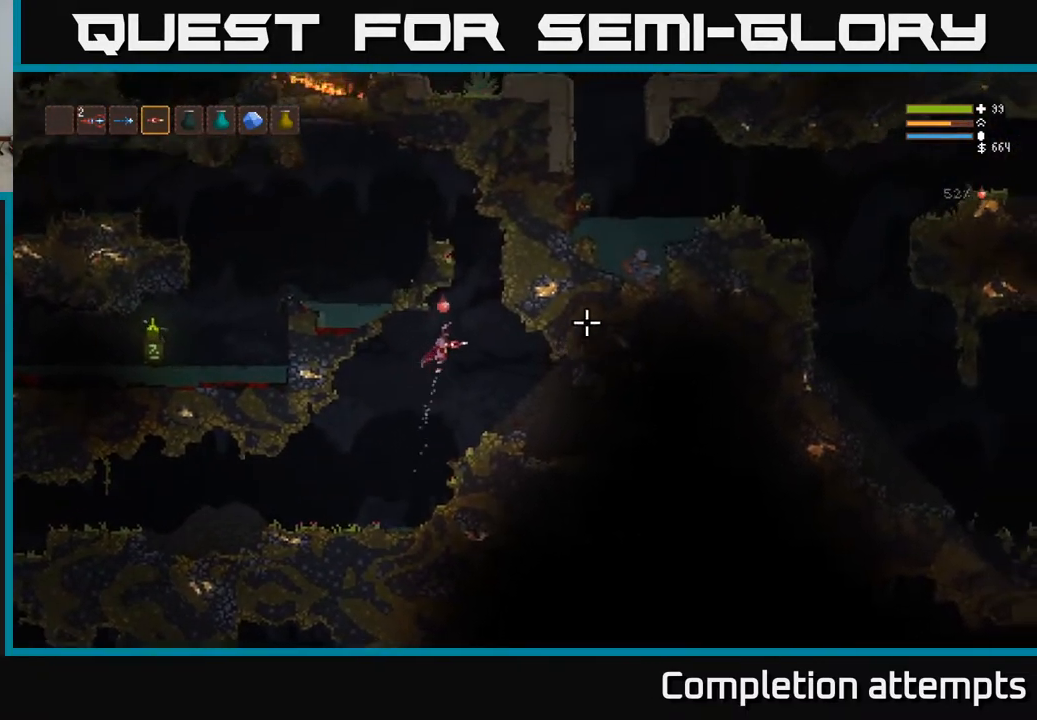
{"buttons": ["L2"], "left_stick": "left", "right_stick": "right", "events": [[117, "left_stick", "center"], [250, "right_stick", "up-right"], [400, "left_stick", "left"], [450, "right_stick", "right"]]}
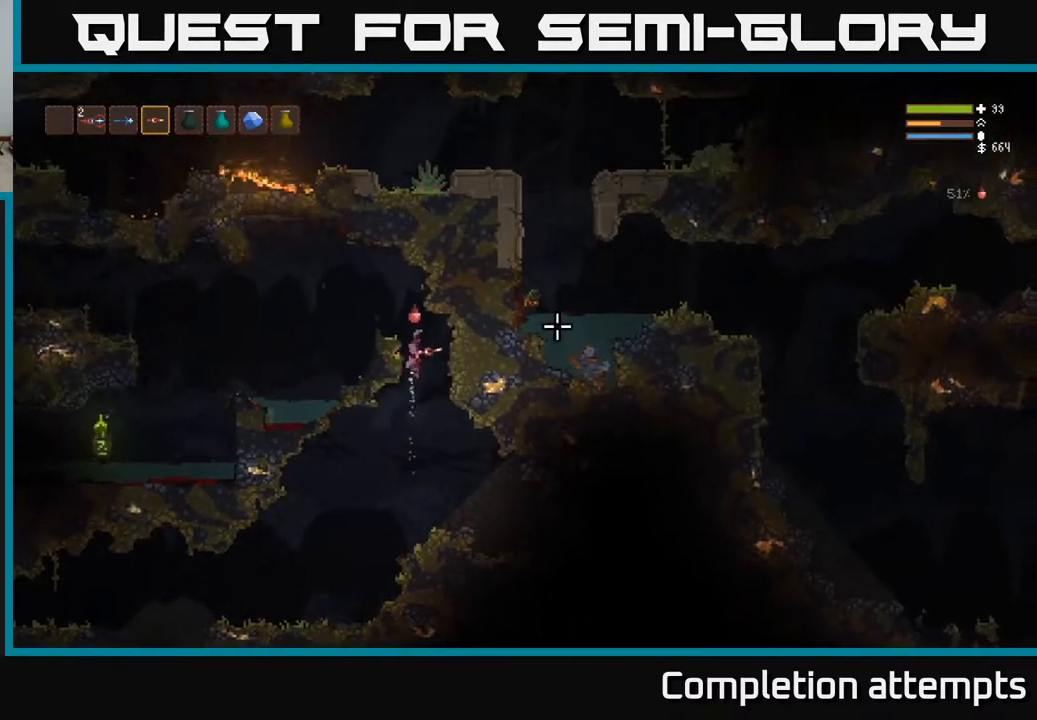
{"buttons": [], "left_stick": "left", "right_stick": "down-left", "events": [[50, "right_stick", "down-right"], [183, "right_stick", "down"], [233, "L2", "up"], [333, "right_stick", "down-left"]]}
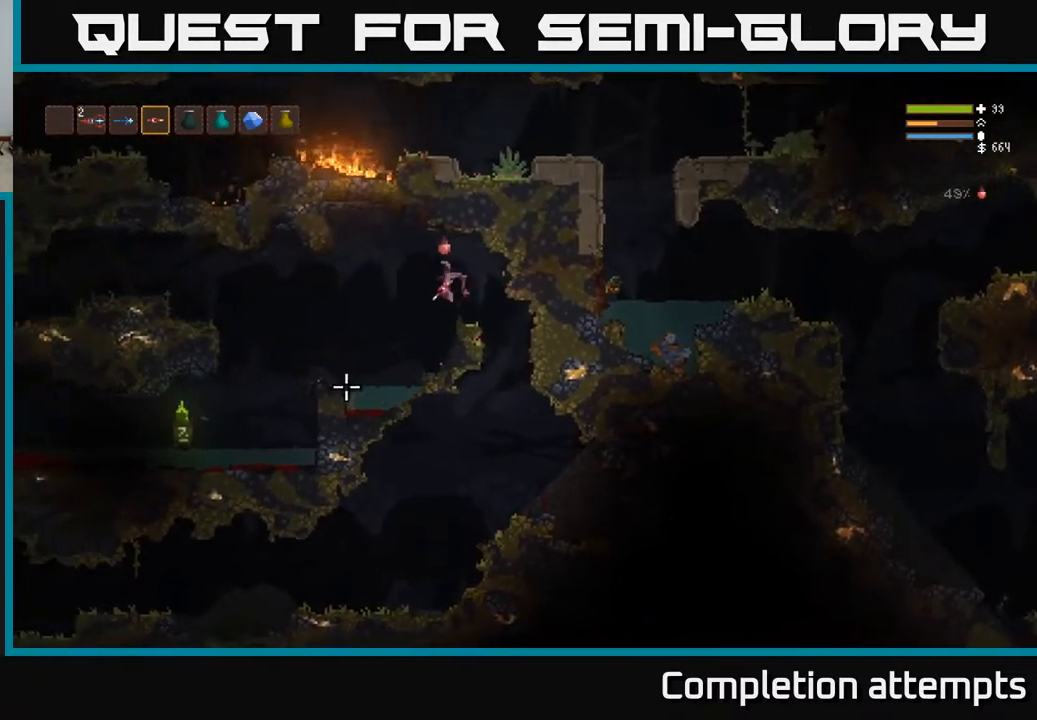
{"buttons": [], "left_stick": "left", "right_stick": "left", "events": [[67, "right_stick", "left"]]}
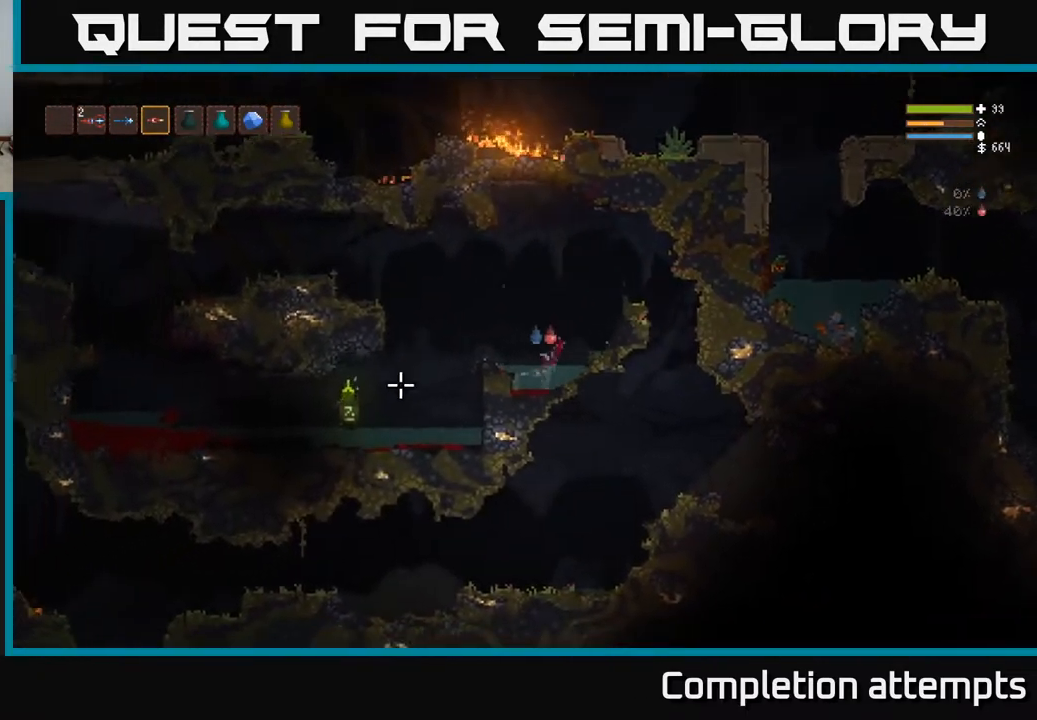
{"buttons": [], "left_stick": "left", "right_stick": "left", "events": [[133, "L2", "down"], [433, "L2", "up"]]}
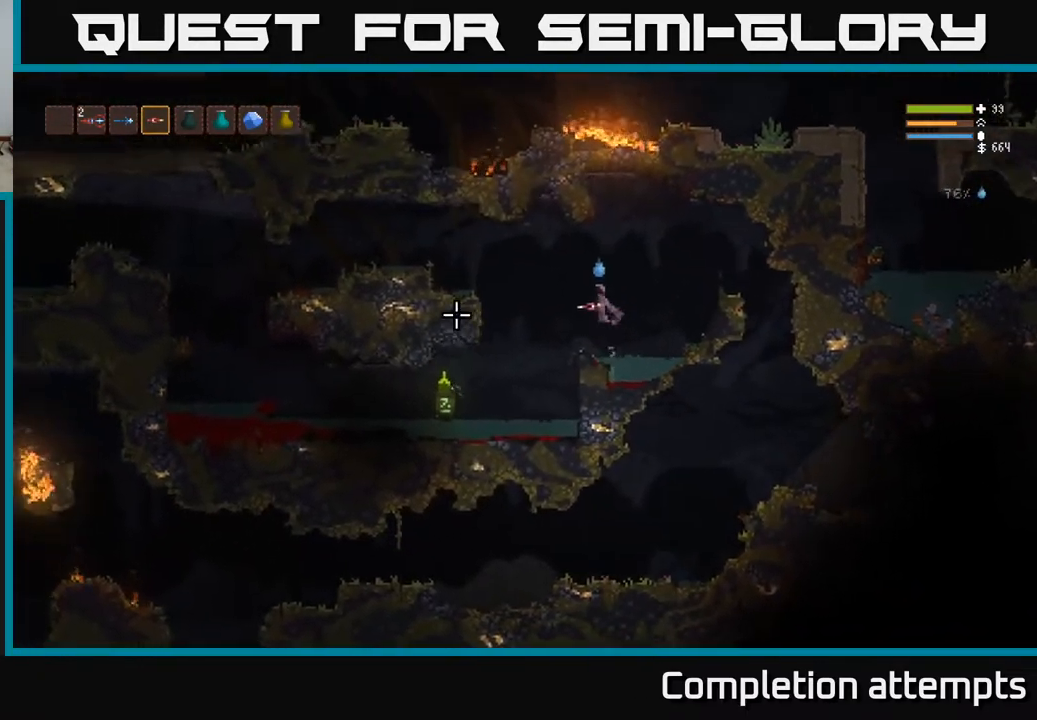
{"buttons": ["R2"], "left_stick": "left", "right_stick": "left", "events": [[233, "L2", "down"], [383, "R2", "down"], [500, "L2", "up"]]}
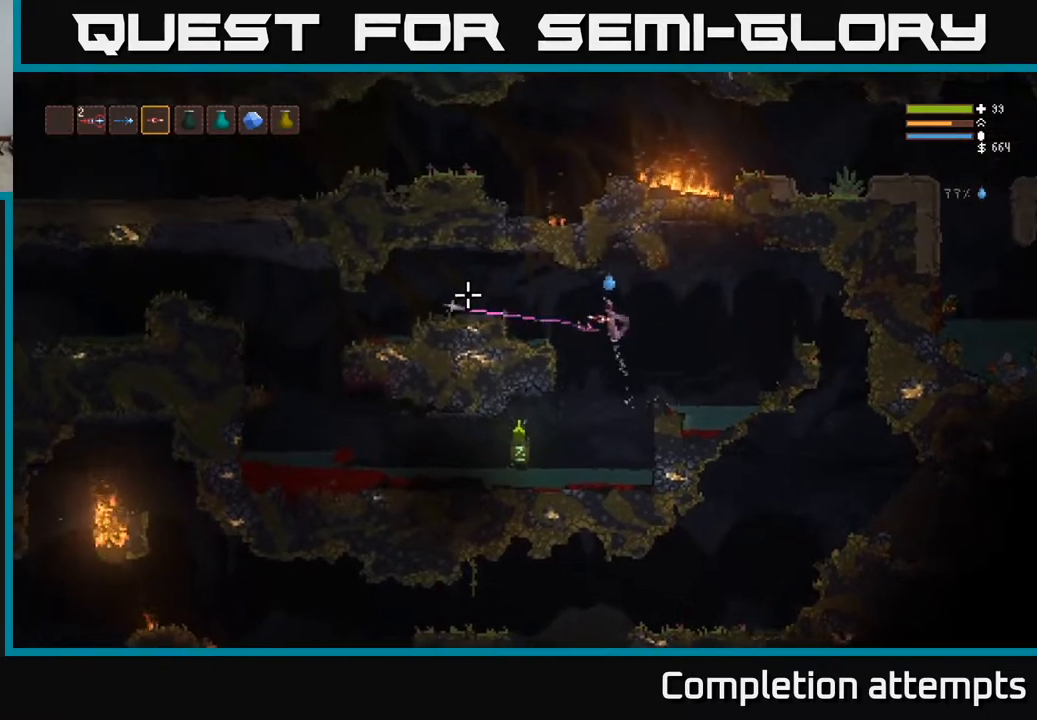
{"buttons": [], "left_stick": "left", "right_stick": "left", "events": [[283, "L2", "down"], [333, "R2", "up"], [383, "L2", "up"]]}